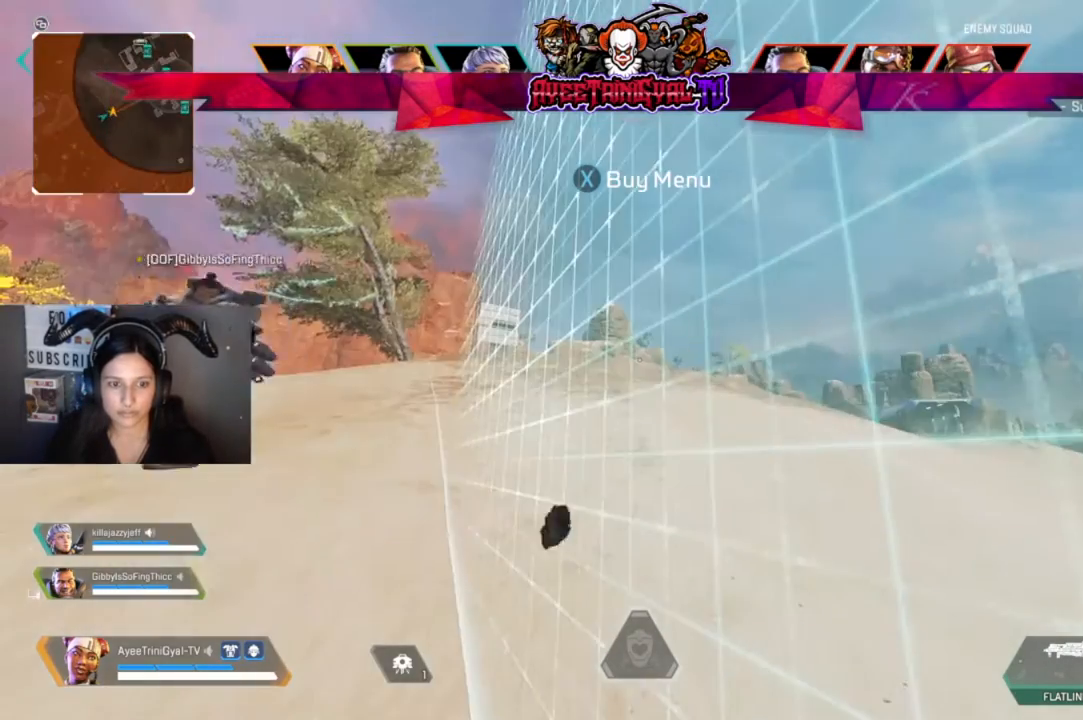
Gameplay with a controller (Xbox layout); each line is a JSON object with the inputs held at the frame after it. "events" lists button and stick changes between this image and that frame as [ms after this image, input, new state], when the widget could be followed in between. Not read: SHARE.
{"buttons": [], "left_stick": "center", "right_stick": "center", "events": [[300, "right_stick", "left"], [467, "right_stick", "center"]]}
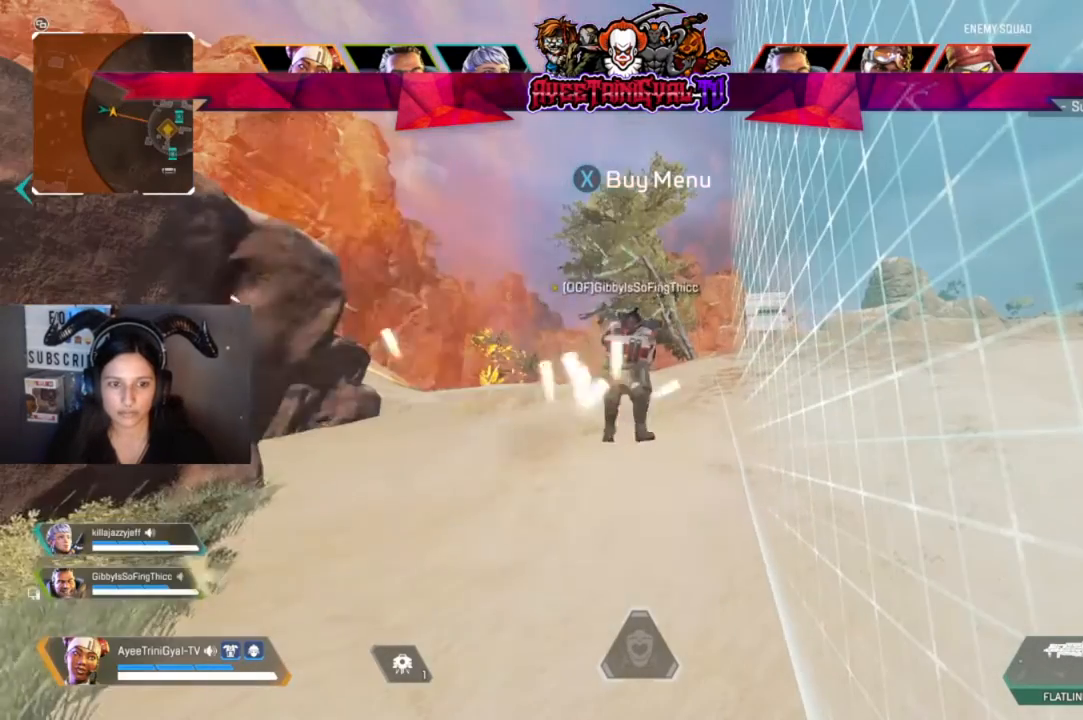
{"buttons": [], "left_stick": "center", "right_stick": "center", "events": []}
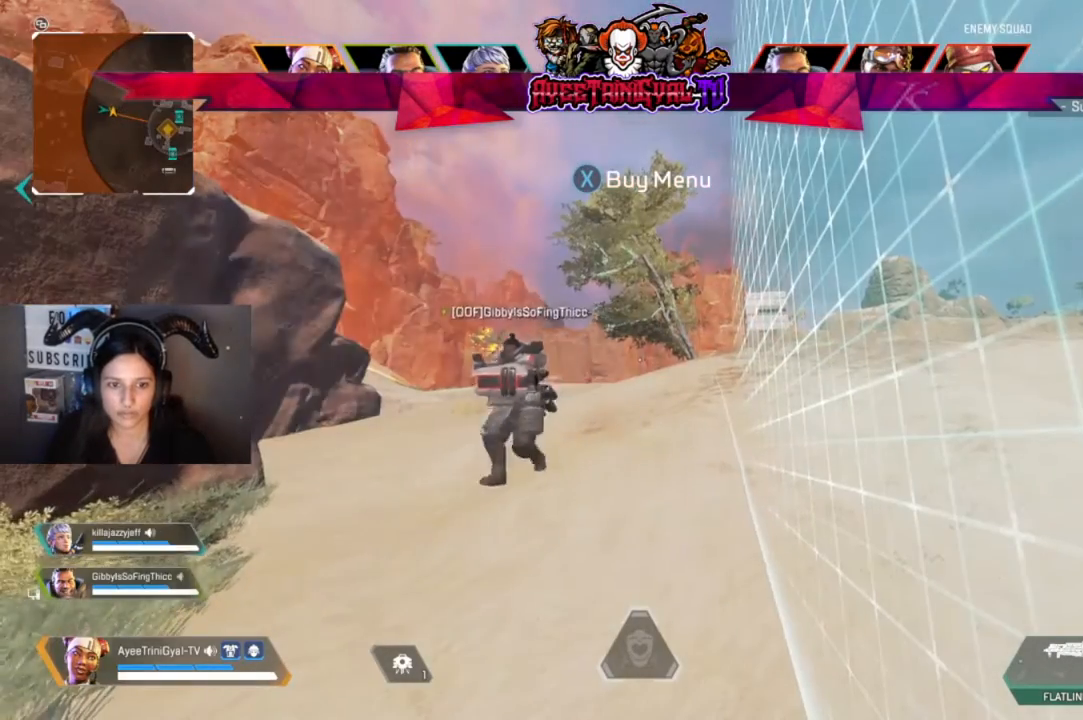
{"buttons": [], "left_stick": "center", "right_stick": "center", "events": []}
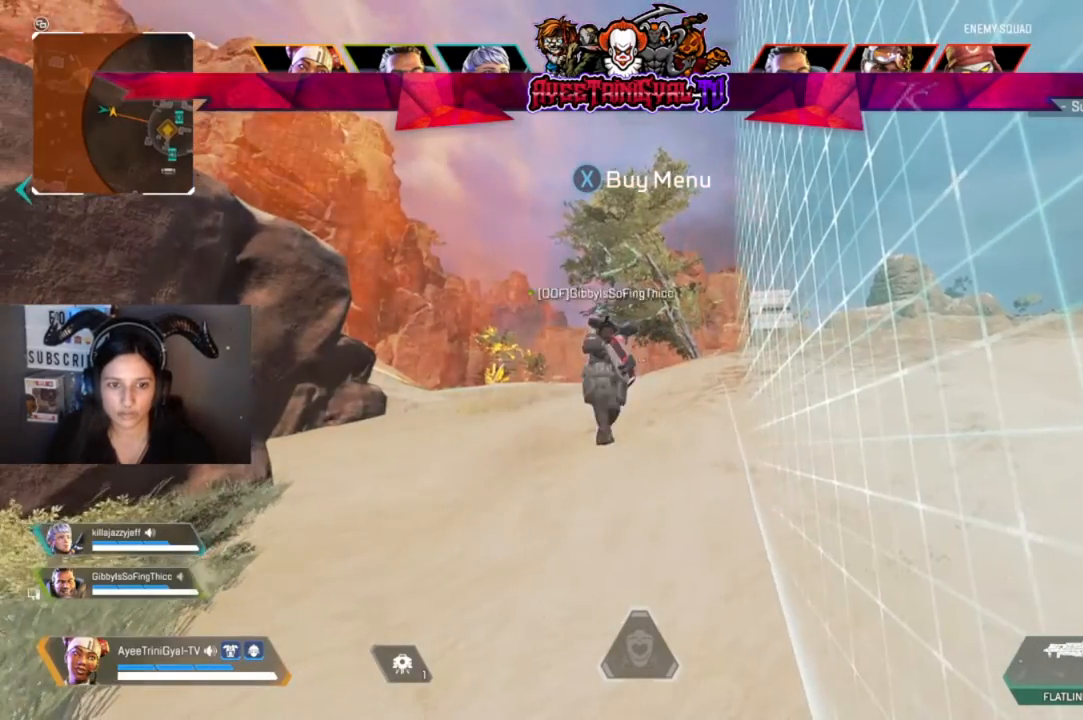
{"buttons": [], "left_stick": "center", "right_stick": "center", "events": []}
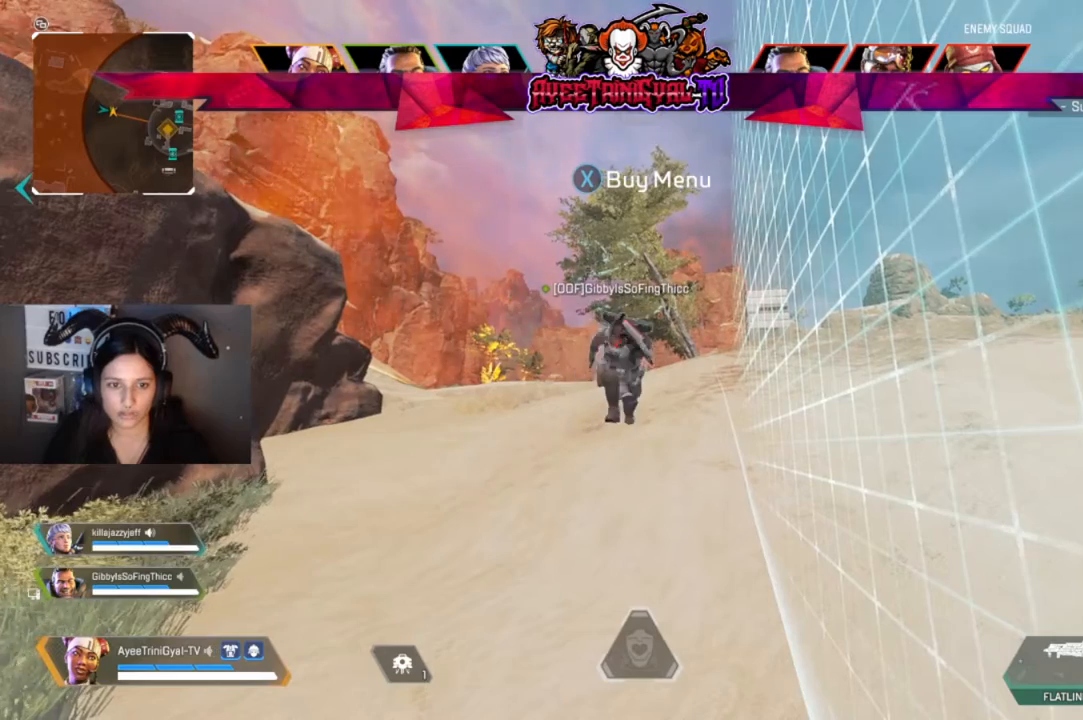
{"buttons": [], "left_stick": "center", "right_stick": "center", "events": []}
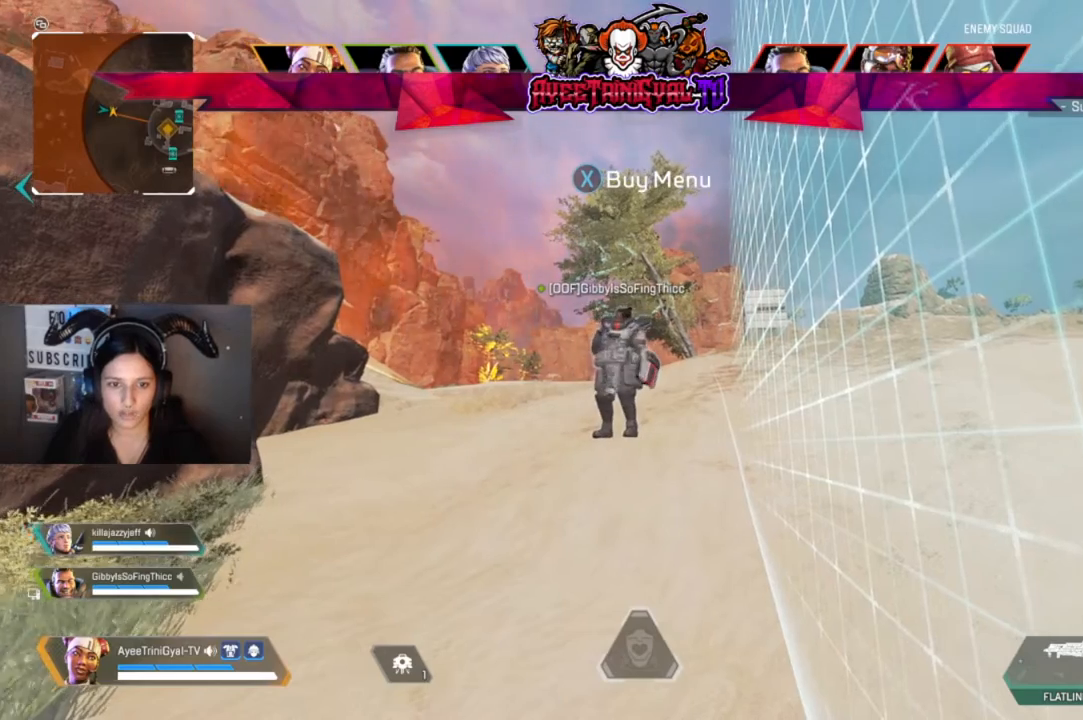
{"buttons": [], "left_stick": "center", "right_stick": "center", "events": []}
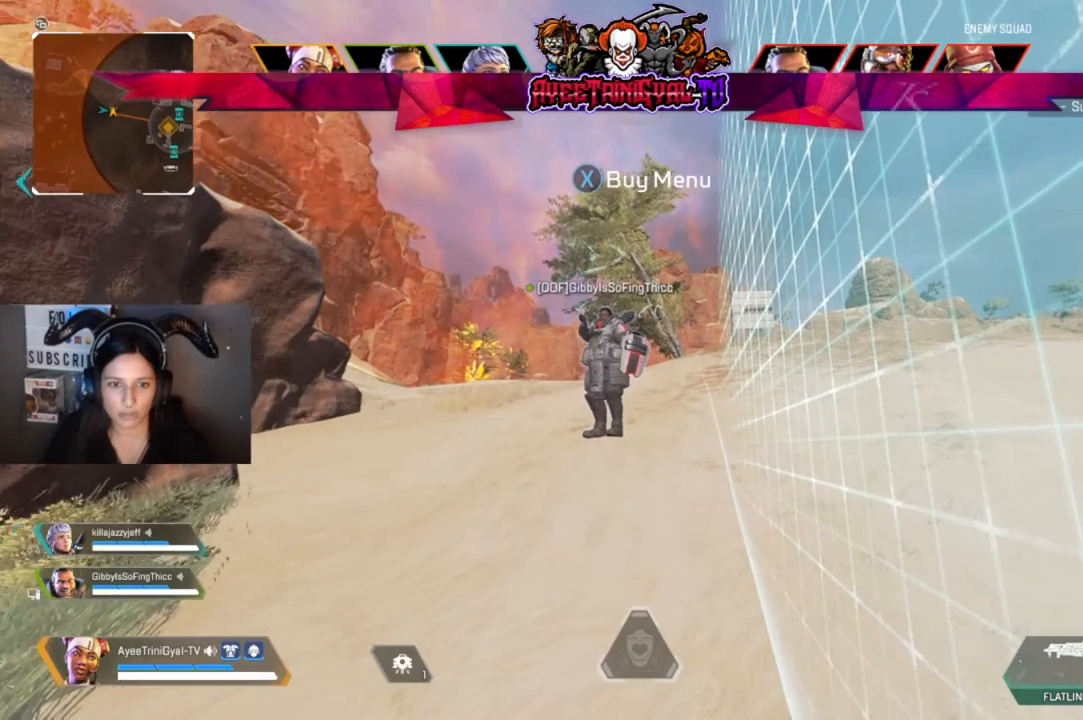
{"buttons": [], "left_stick": "center", "right_stick": "center", "events": []}
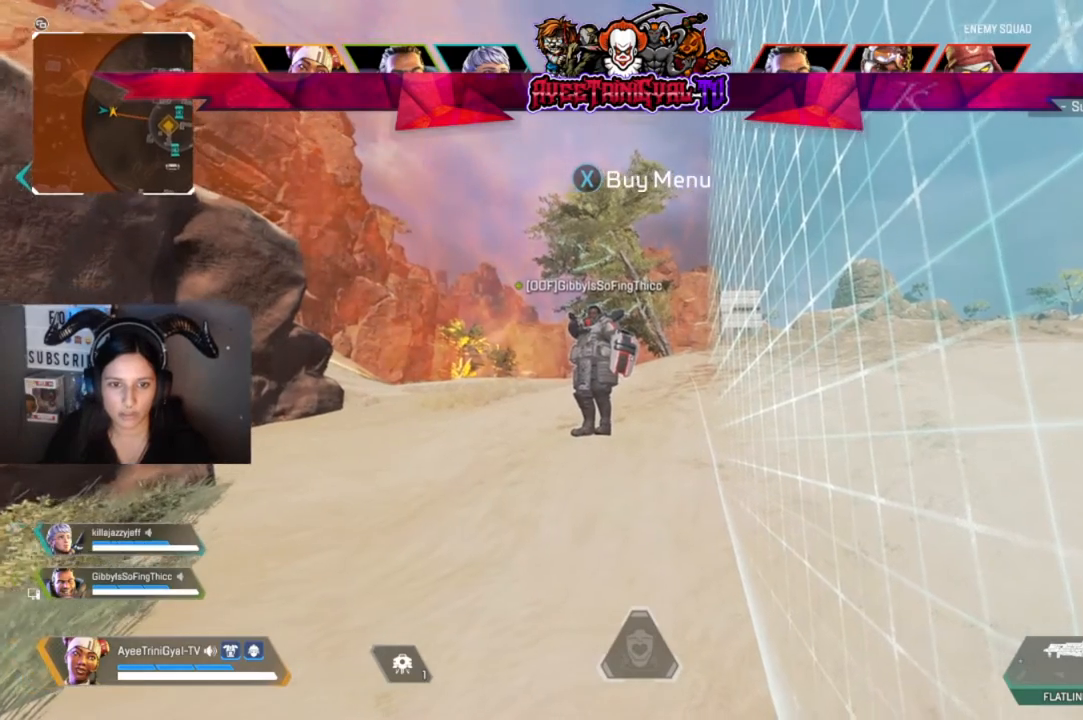
{"buttons": [], "left_stick": "center", "right_stick": "right", "events": [[233, "right_stick", "right"]]}
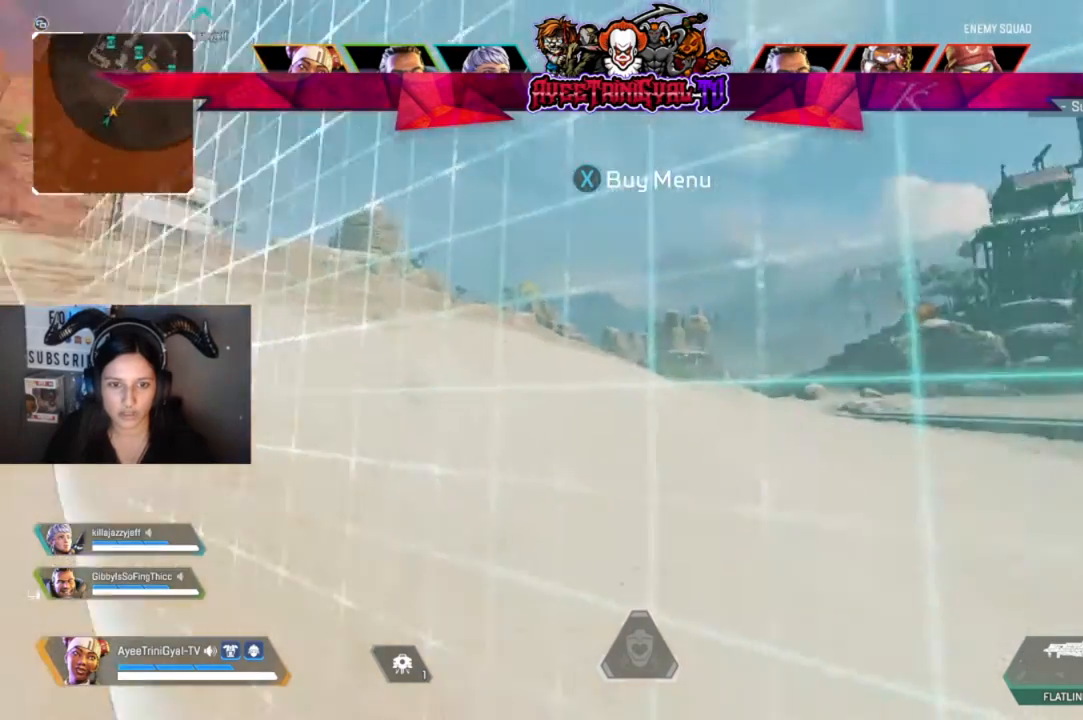
{"buttons": [], "left_stick": "center", "right_stick": "center", "events": [[200, "right_stick", "center"]]}
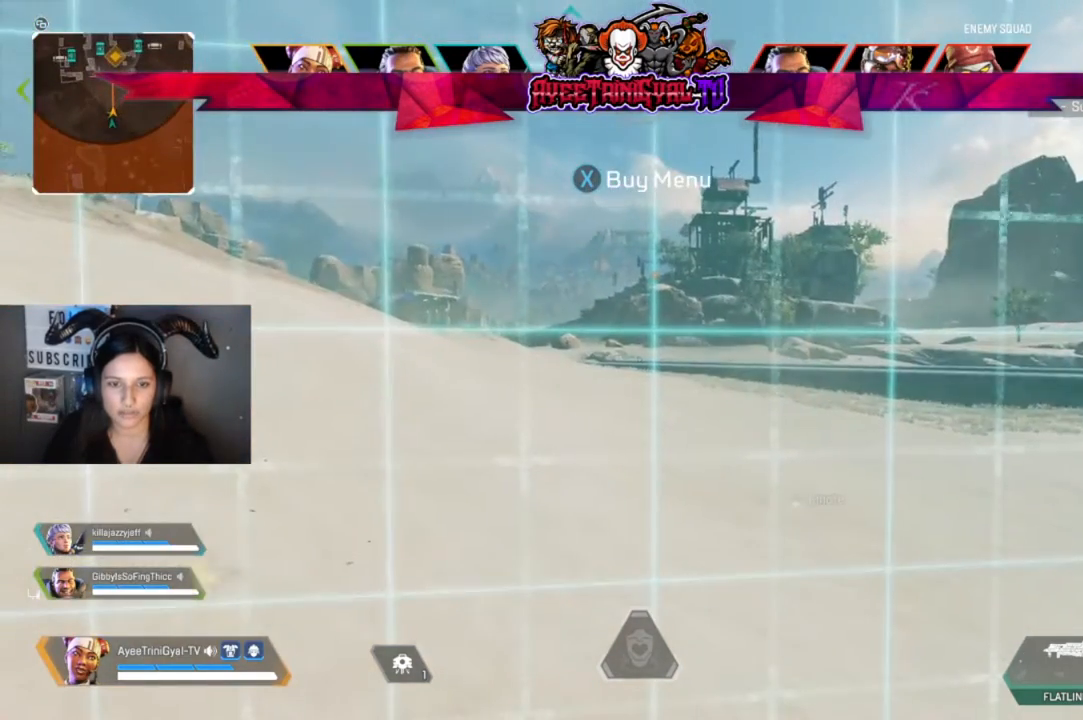
{"buttons": [], "left_stick": "center", "right_stick": "center", "events": []}
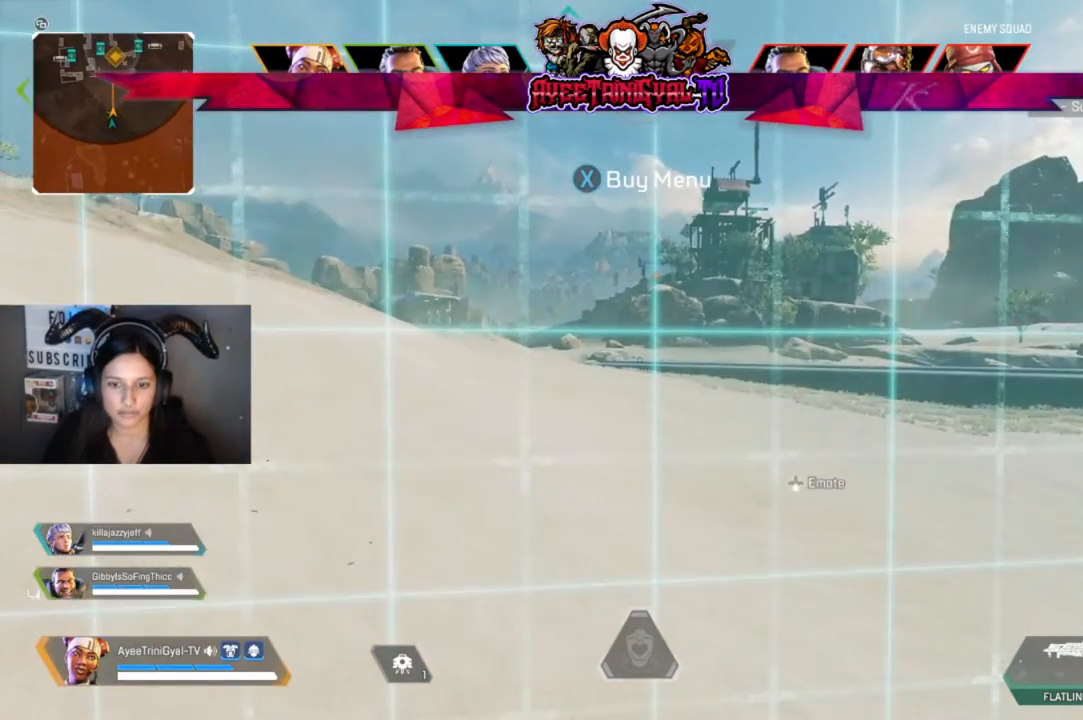
{"buttons": [], "left_stick": "center", "right_stick": "center", "events": [[200, "DPAD_DOWN", "down"], [267, "DPAD_DOWN", "up"]]}
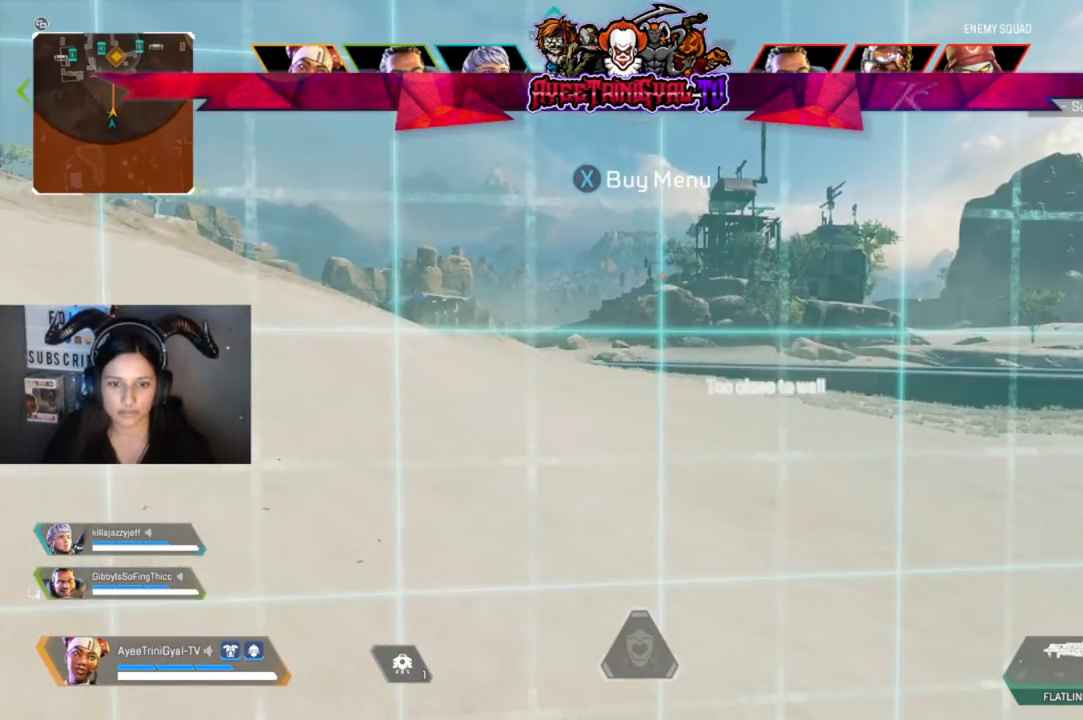
{"buttons": [], "left_stick": "center", "right_stick": "center", "events": []}
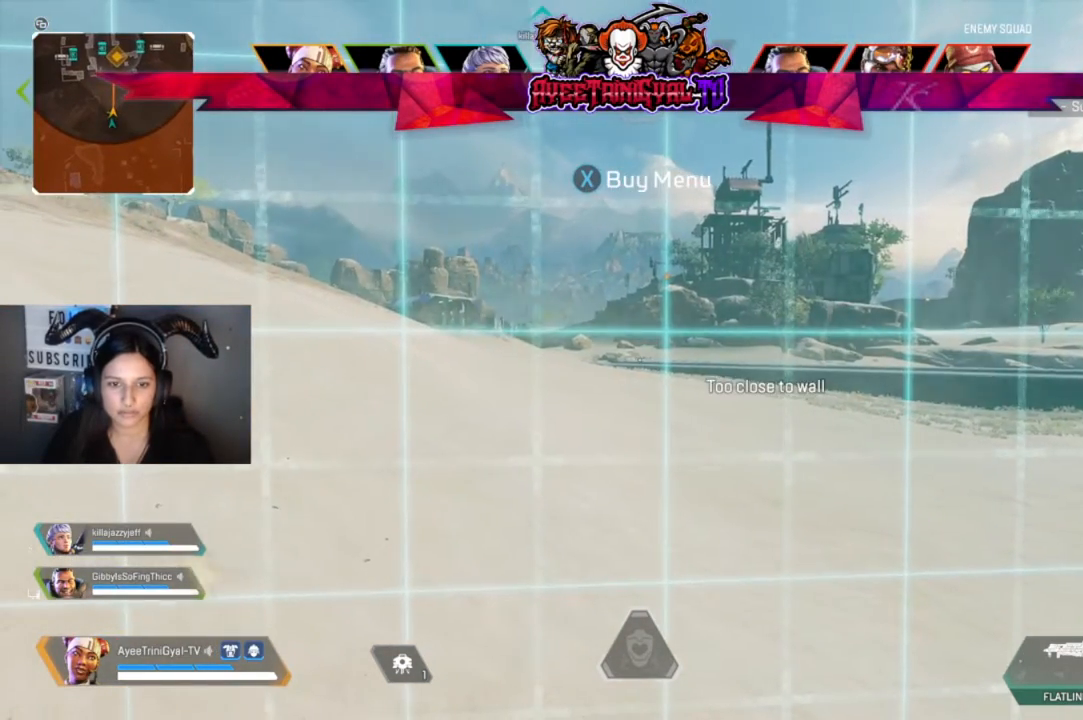
{"buttons": [], "left_stick": "center", "right_stick": "center", "events": []}
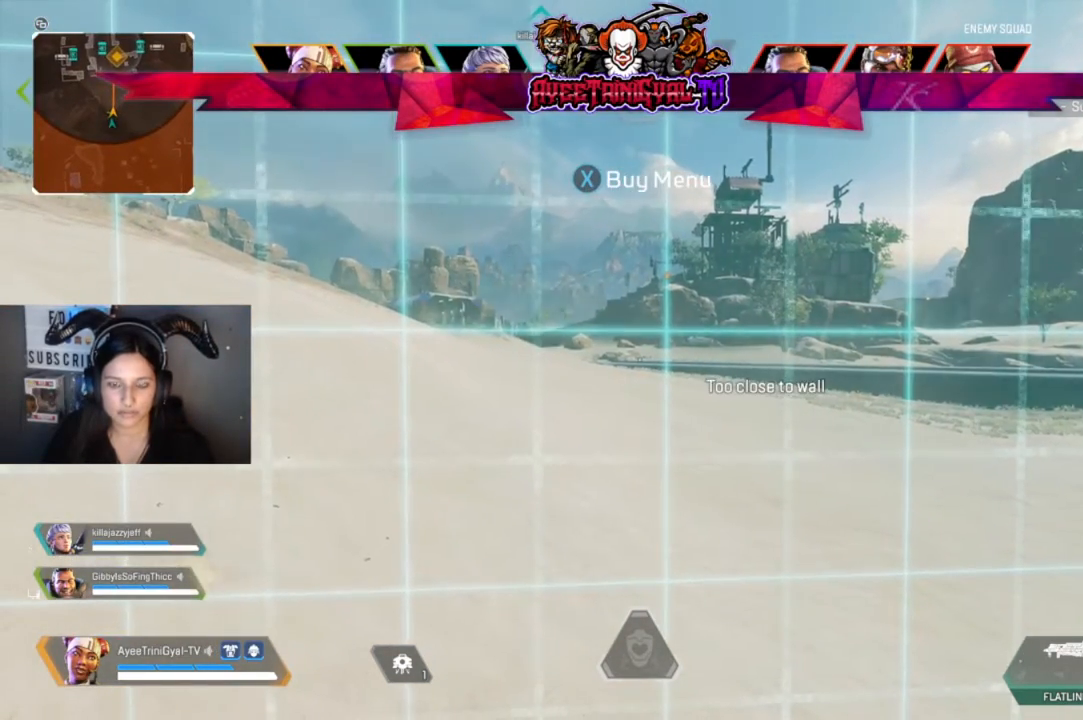
{"buttons": [], "left_stick": "center", "right_stick": "center", "events": []}
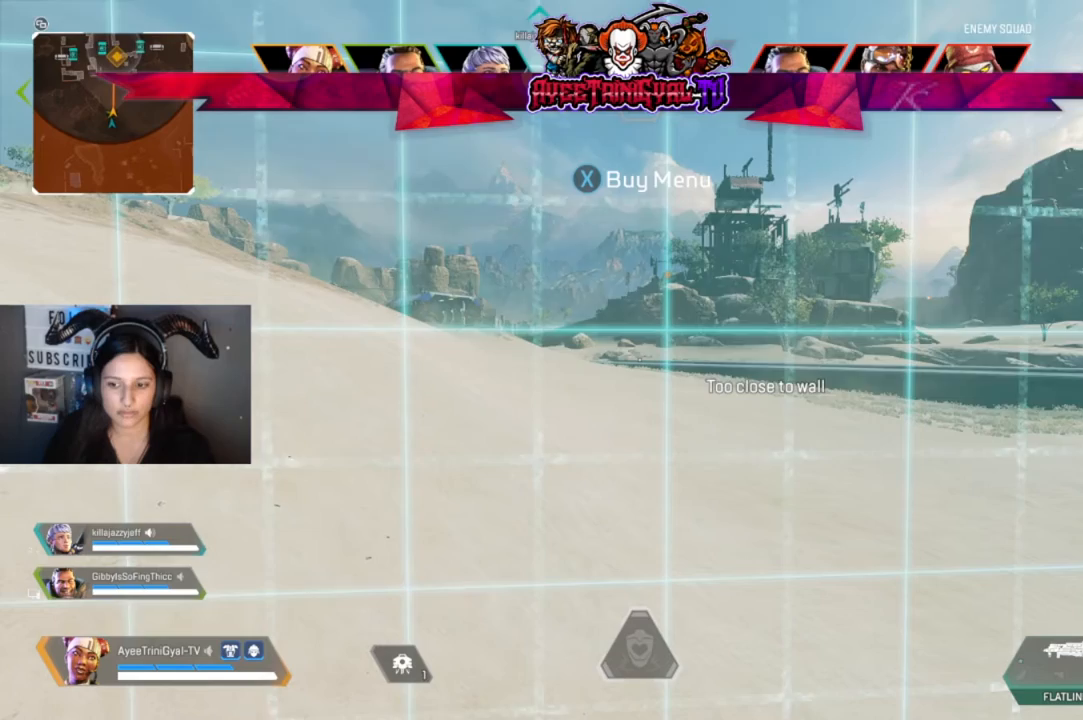
{"buttons": [], "left_stick": "center", "right_stick": "center", "events": []}
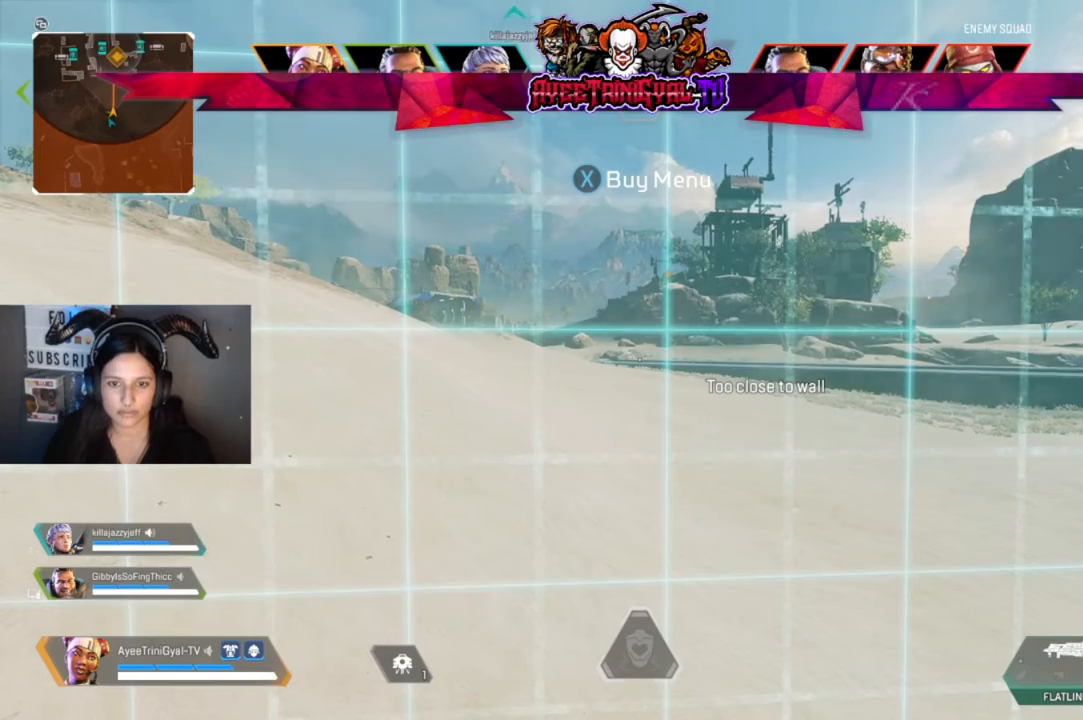
{"buttons": [], "left_stick": "center", "right_stick": "center", "events": []}
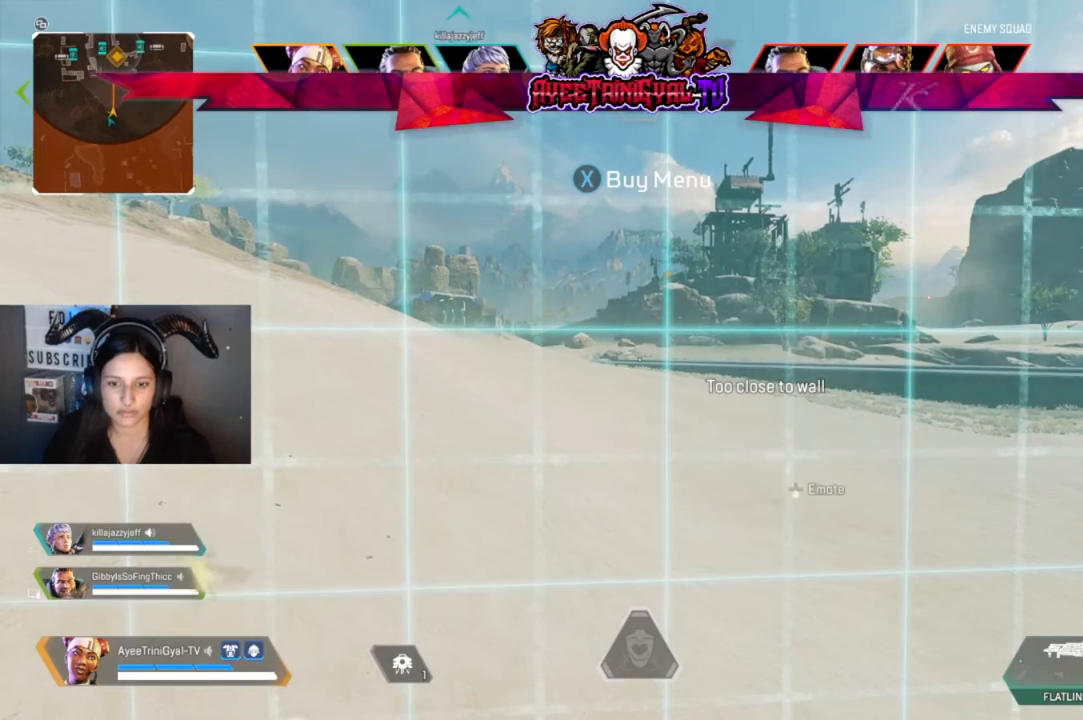
{"buttons": [], "left_stick": "center", "right_stick": "center", "events": [[267, "DPAD_DOWN", "down"], [433, "DPAD_DOWN", "up"]]}
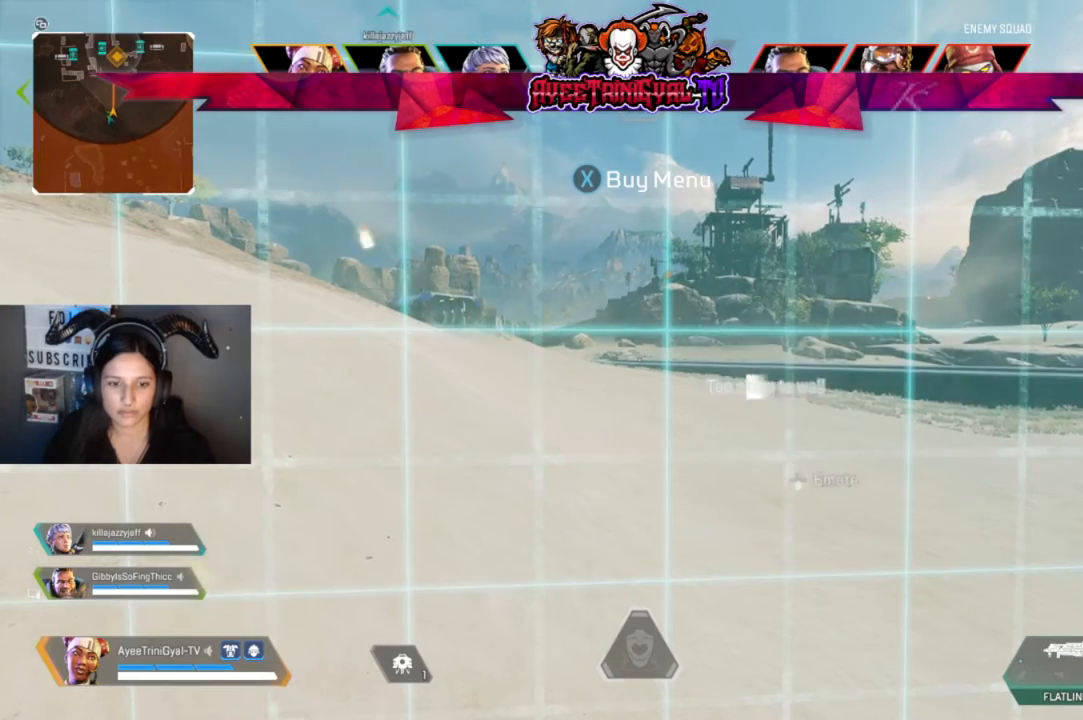
{"buttons": [], "left_stick": "center", "right_stick": "left", "events": [[333, "right_stick", "up-left"], [500, "right_stick", "left"]]}
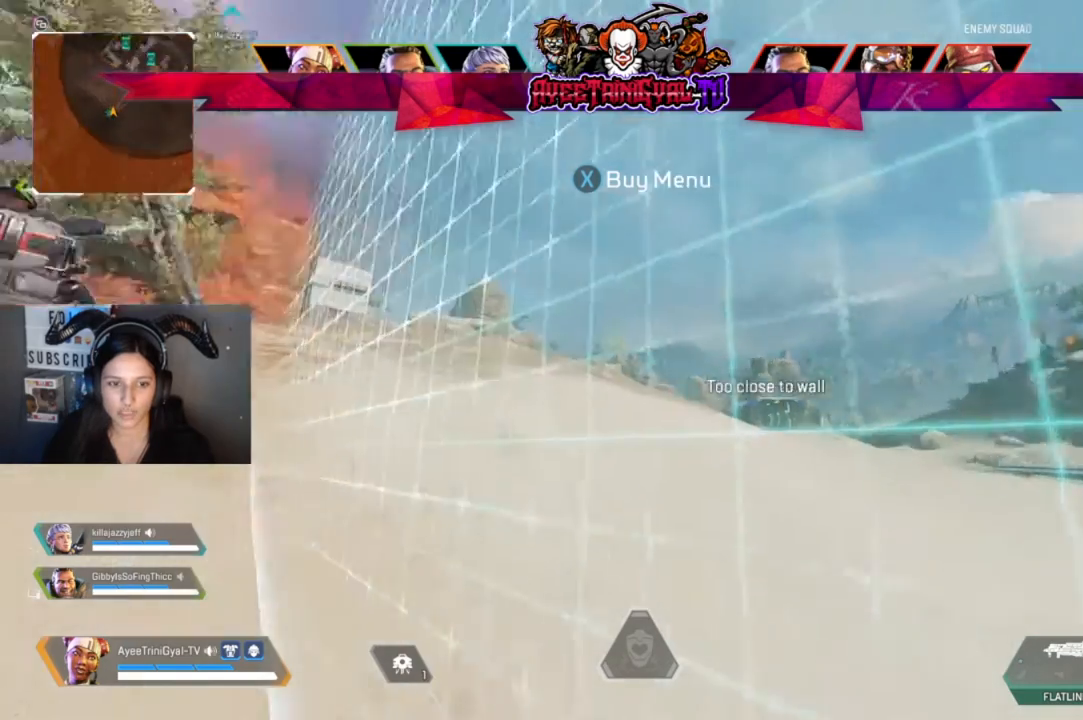
{"buttons": [], "left_stick": "center", "right_stick": "center", "events": [[200, "right_stick", "center"]]}
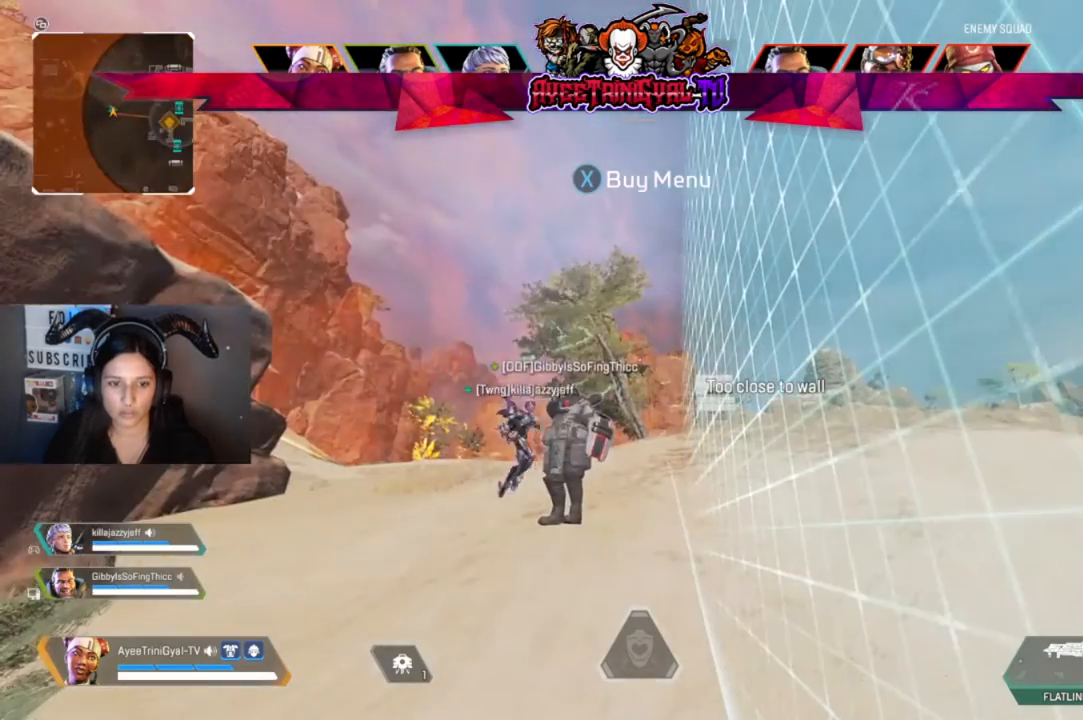
{"buttons": [], "left_stick": "center", "right_stick": "down-right", "events": [[433, "right_stick", "down-right"]]}
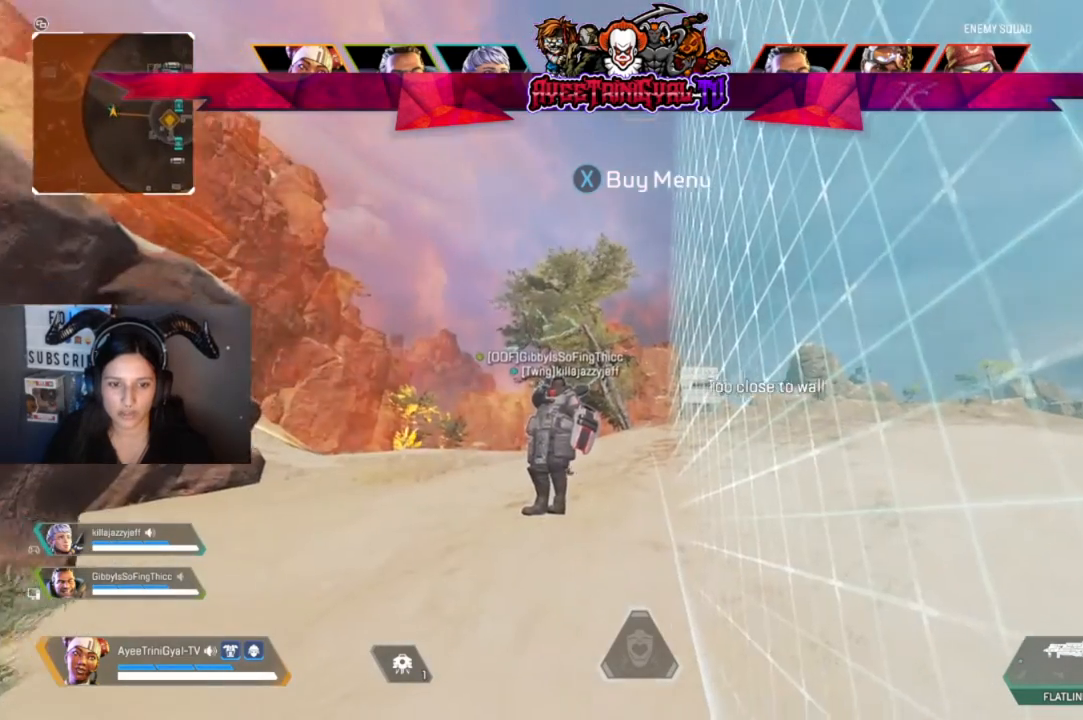
{"buttons": [], "left_stick": "center", "right_stick": "down-right", "events": [[133, "right_stick", "right"], [400, "right_stick", "down-right"]]}
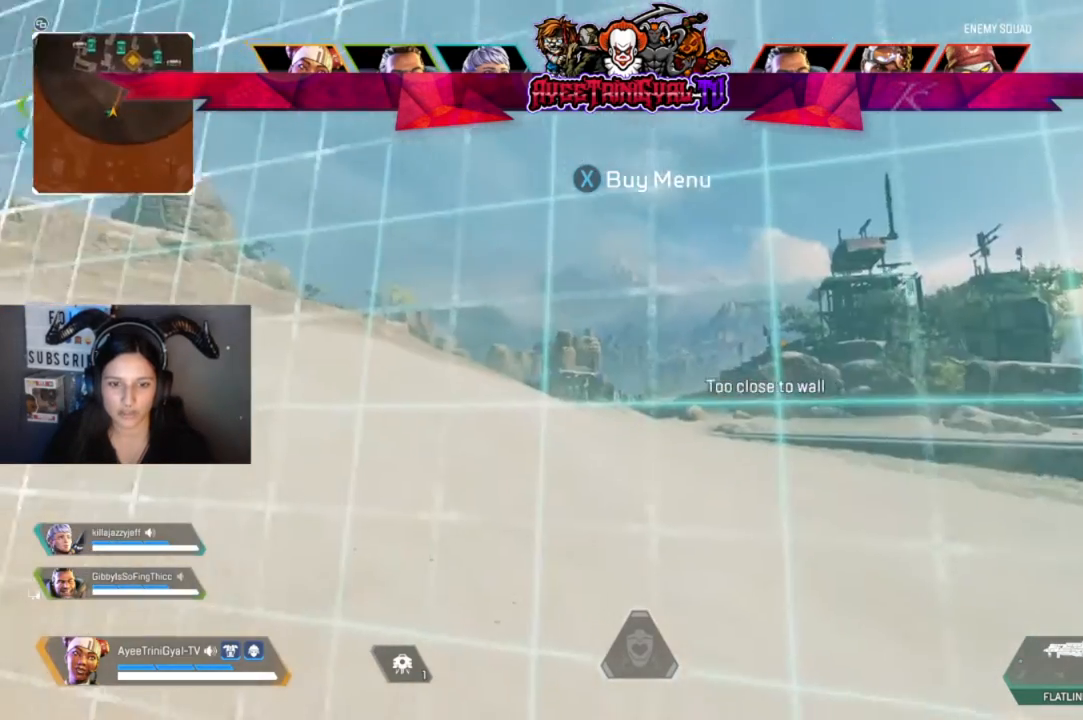
{"buttons": [], "left_stick": "center", "right_stick": "left", "events": [[100, "right_stick", "right"], [233, "right_stick", "center"], [433, "right_stick", "left"]]}
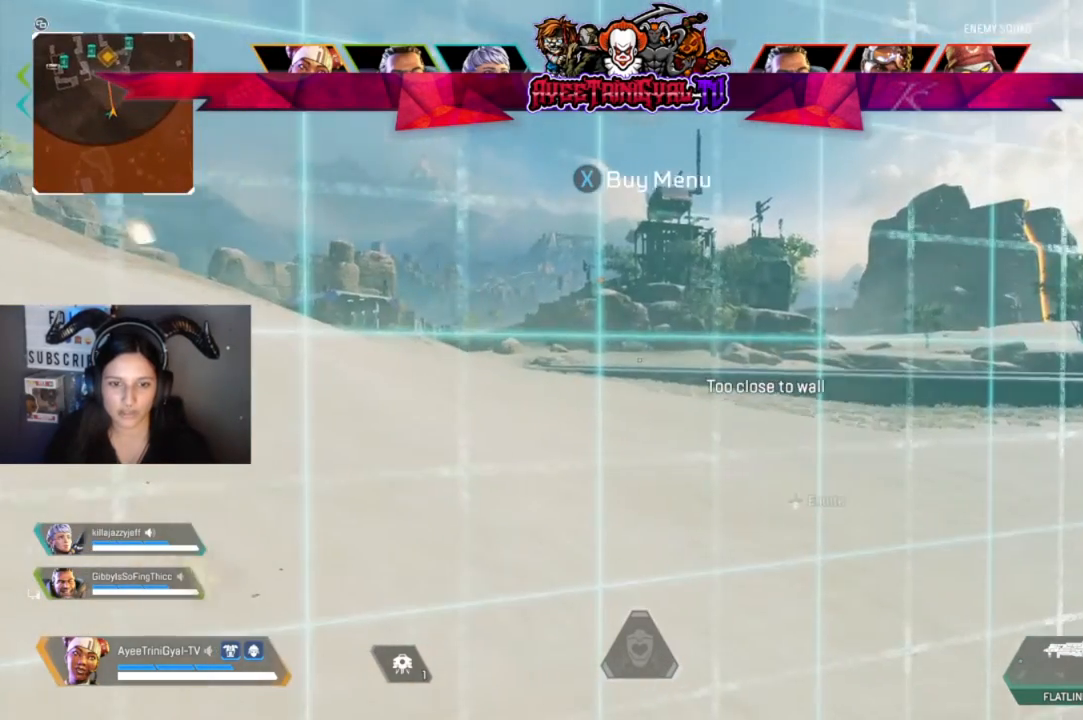
{"buttons": [], "left_stick": "center", "right_stick": "left", "events": [[33, "right_stick", "center"], [400, "right_stick", "left"]]}
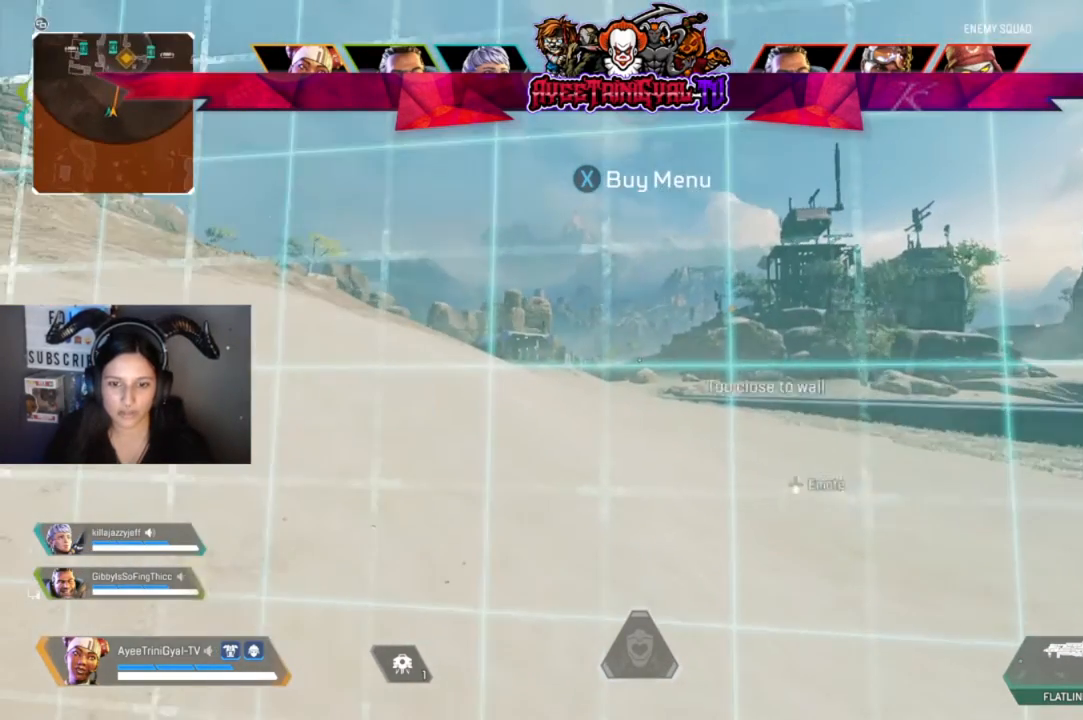
{"buttons": [], "left_stick": "center", "right_stick": "center", "events": [[33, "right_stick", "center"], [67, "DPAD_DOWN", "down"], [200, "DPAD_DOWN", "up"]]}
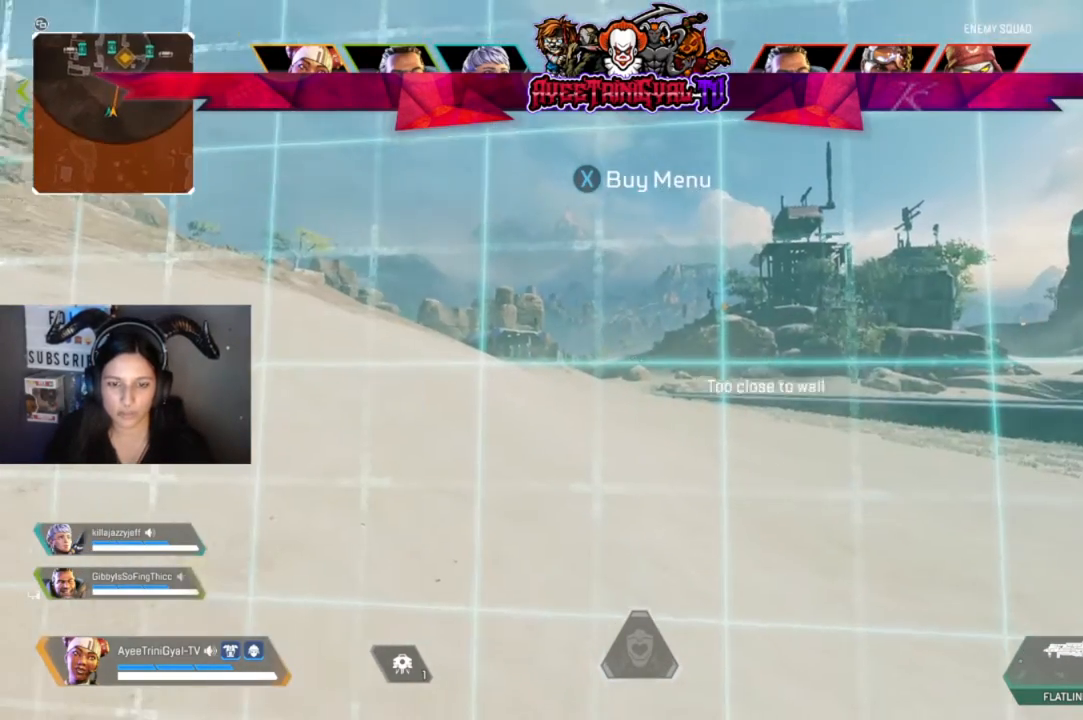
{"buttons": [], "left_stick": "center", "right_stick": "center", "events": []}
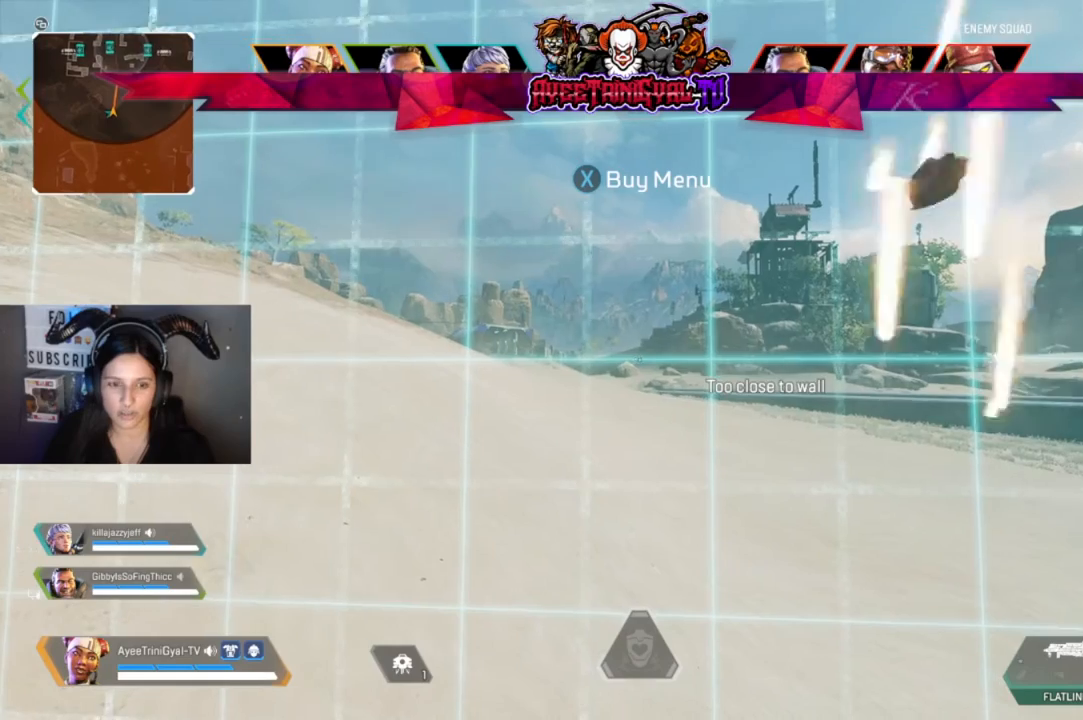
{"buttons": [], "left_stick": "center", "right_stick": "center", "events": []}
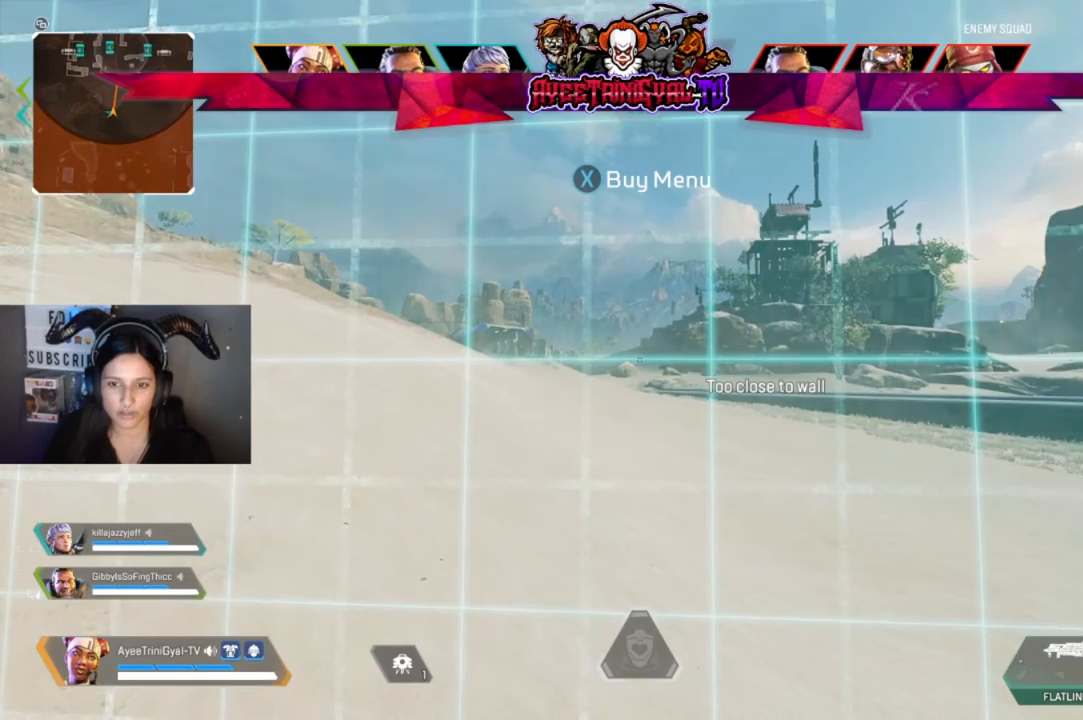
{"buttons": [], "left_stick": "center", "right_stick": "center", "events": []}
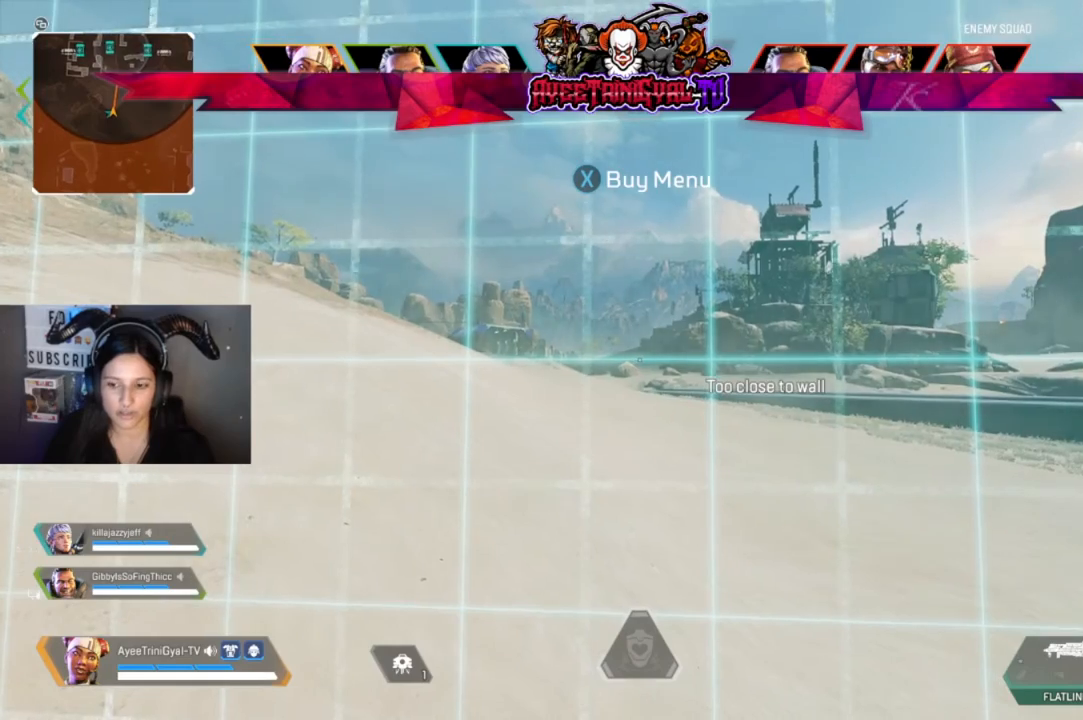
{"buttons": [], "left_stick": "center", "right_stick": "center", "events": []}
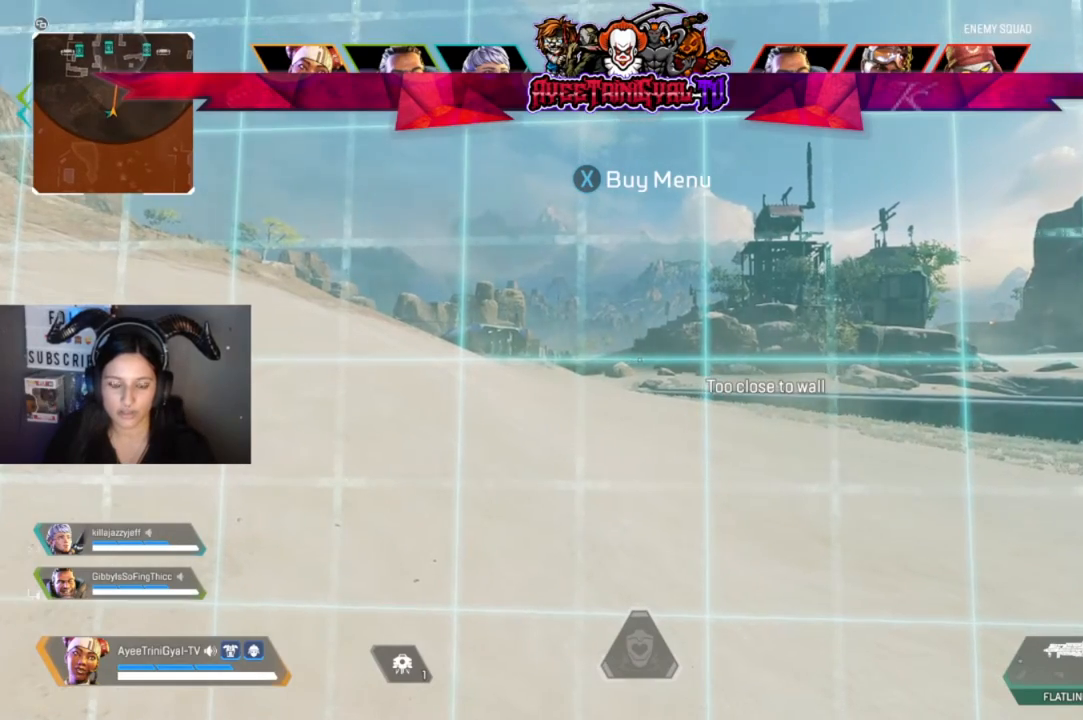
{"buttons": [], "left_stick": "center", "right_stick": "center", "events": []}